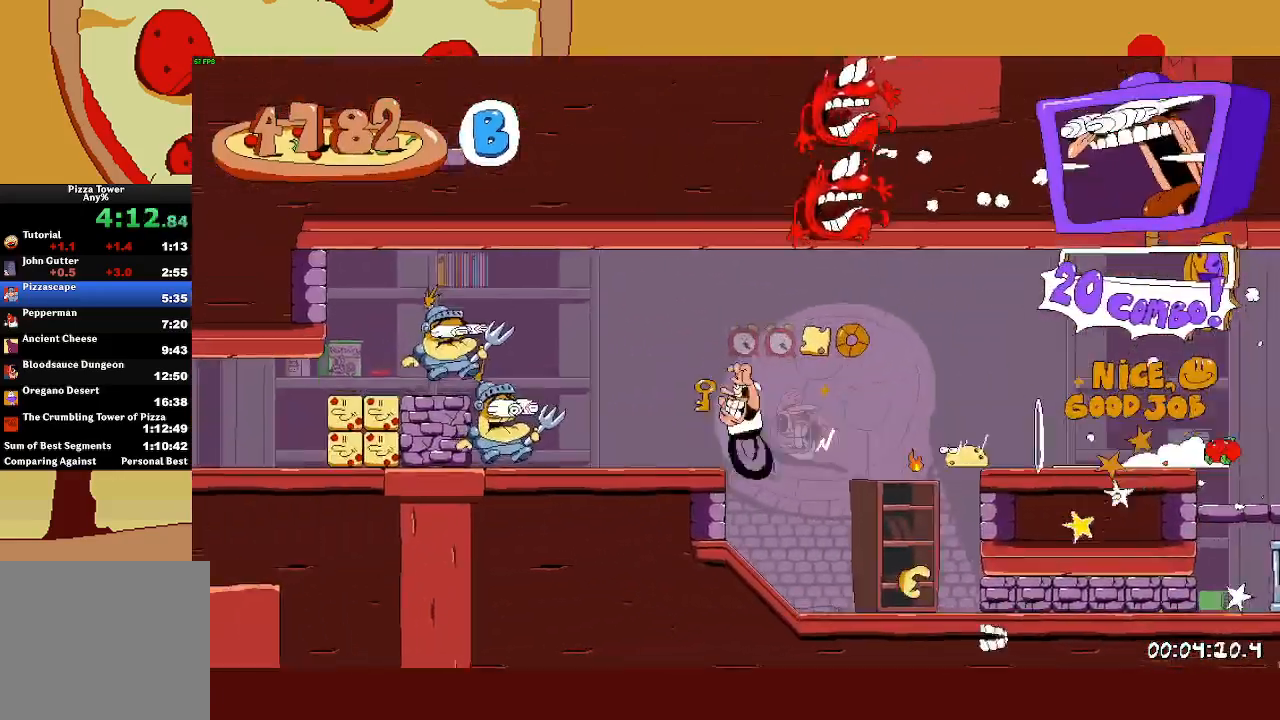
Gameplay with a controller (PlayStation layout); each line is a JSON object with the inputs held at the frame after it. "events" lists button and stick changes between this image and that frame as [ms after this image, input, new state], when the widget could be followed in between. Not read: right_stick.
{"buttons": ["R2"], "left_stick": "up-left", "events": []}
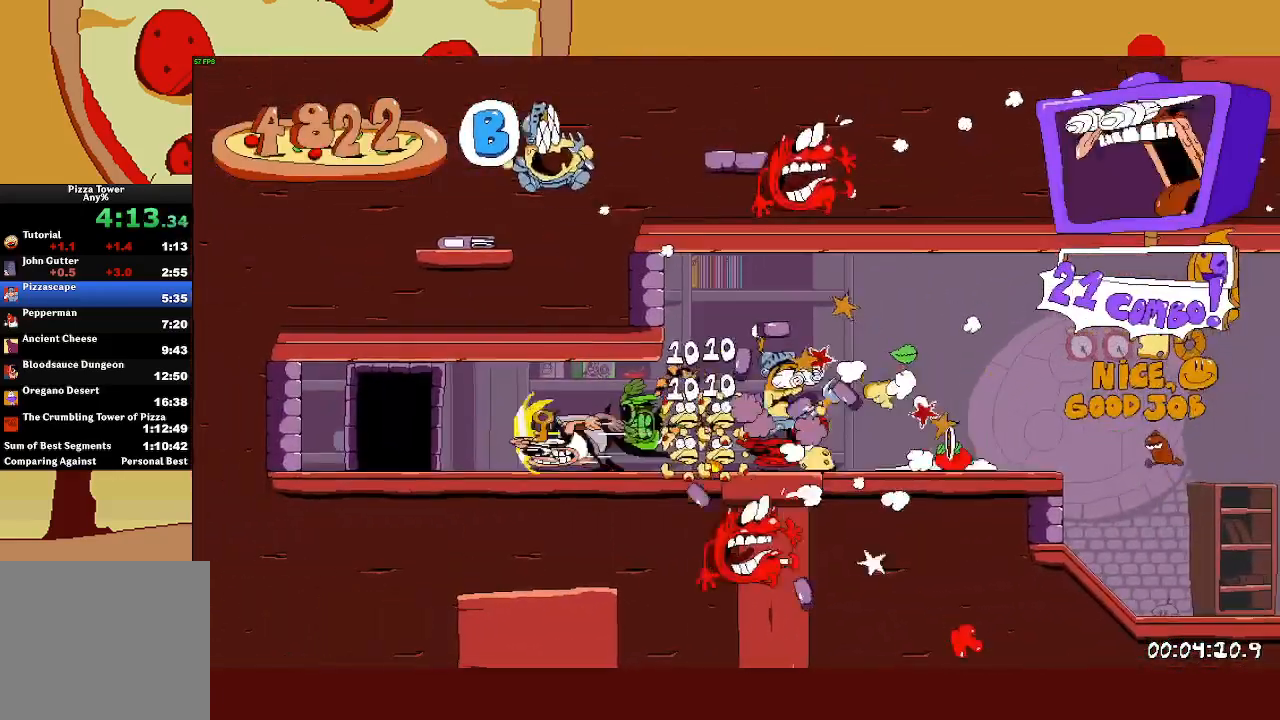
{"buttons": ["R2"], "left_stick": "up-left", "events": [[33, "left_stick", "up"], [167, "left_stick", "up-left"]]}
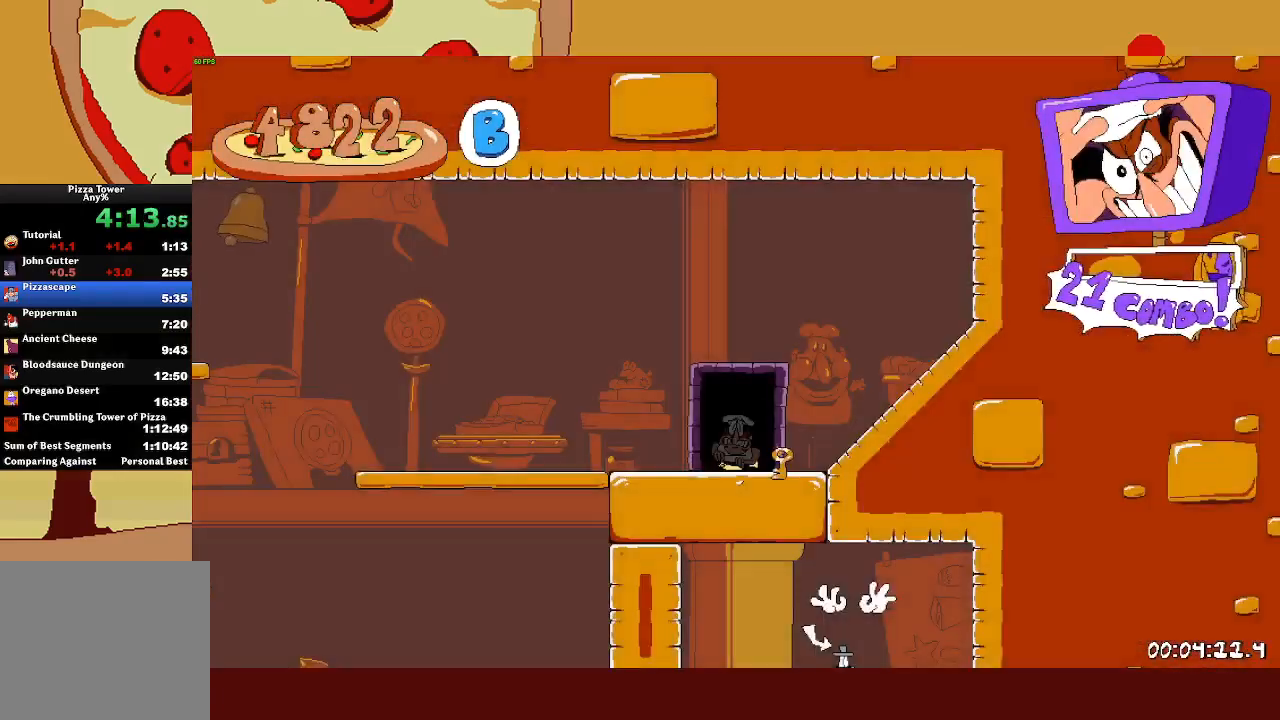
{"buttons": ["SQUARE", "R2"], "left_stick": "up-left", "events": [[483, "SQUARE", "down"]]}
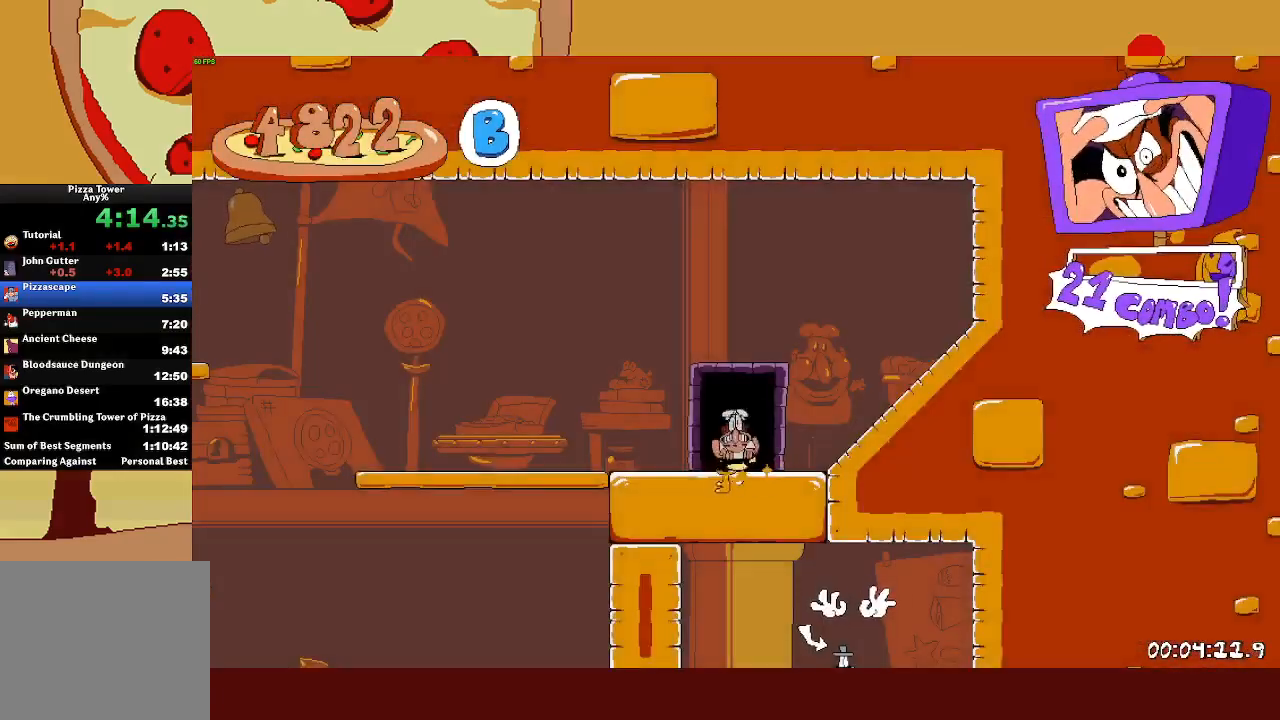
{"buttons": ["R2"], "left_stick": "up-left", "events": [[17, "L1", "down"], [83, "SQUARE", "up"], [183, "L1", "up"]]}
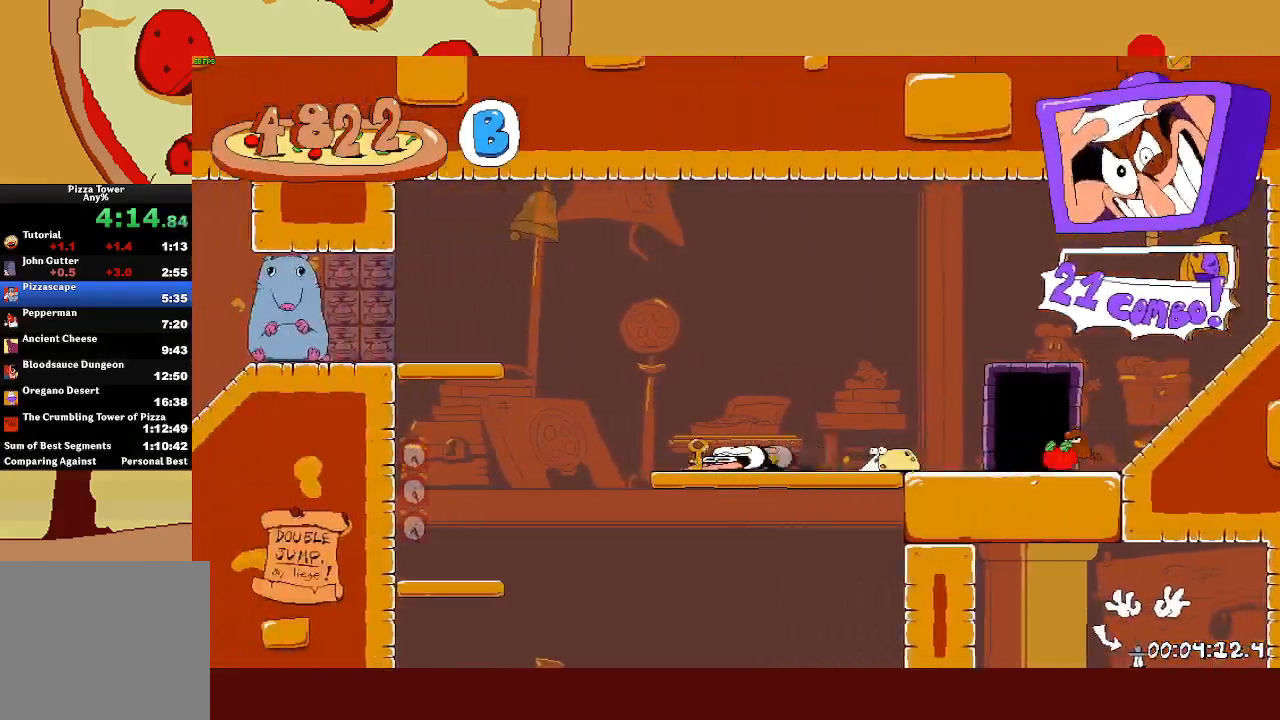
{"buttons": ["R2"], "left_stick": "right", "events": [[117, "SQUARE", "down"], [117, "left_stick", "right"], [200, "SQUARE", "up"], [267, "SQUARE", "down"], [383, "SQUARE", "up"]]}
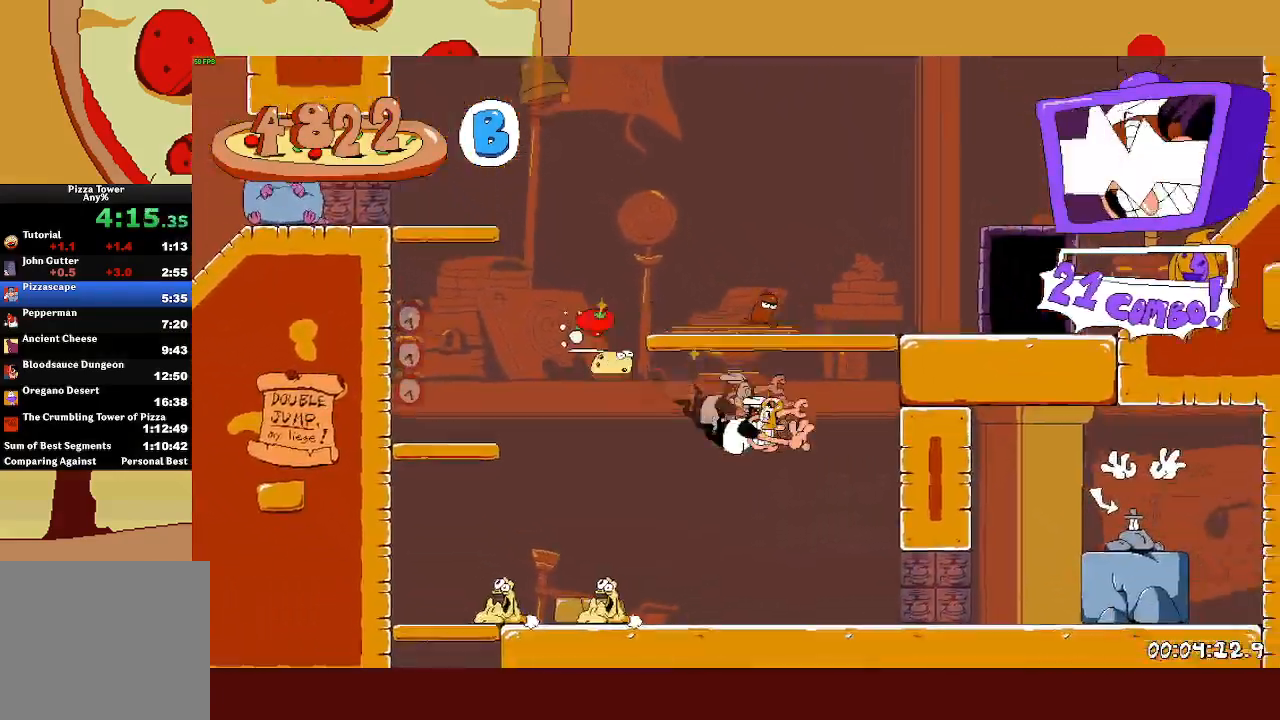
{"buttons": ["R2"], "left_stick": "right", "events": [[400, "CROSS", "down"], [483, "CROSS", "up"]]}
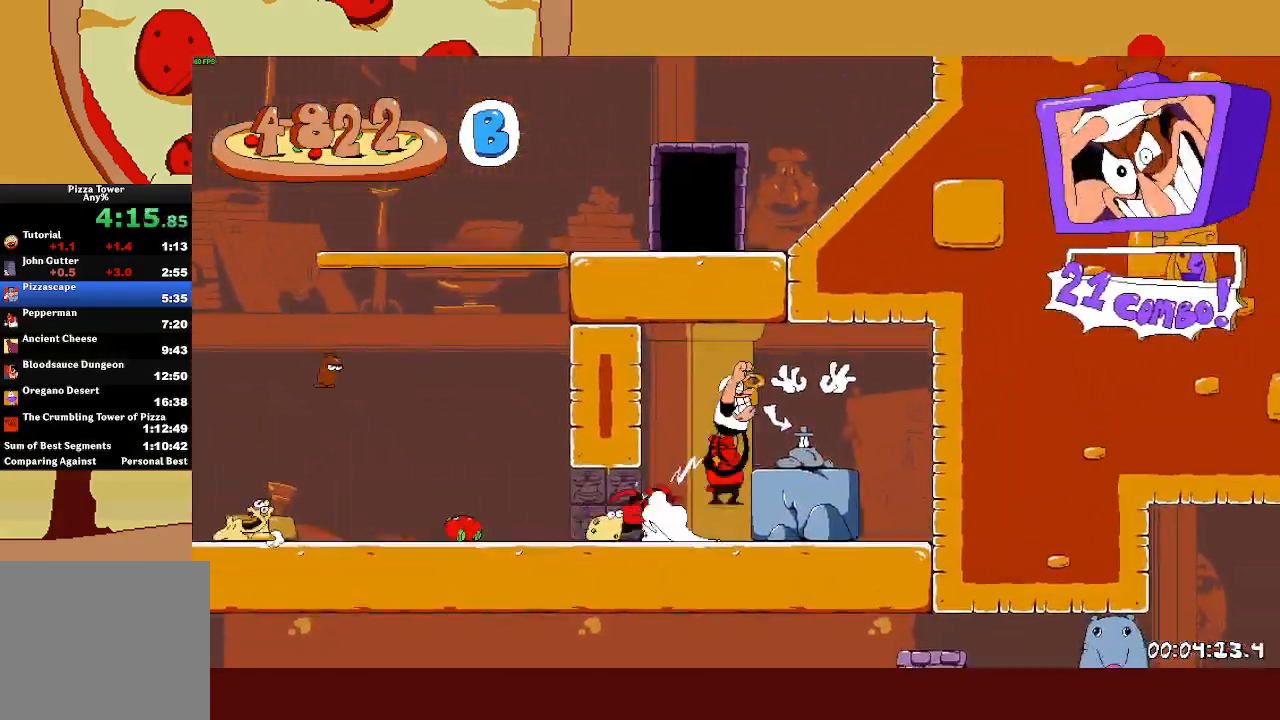
{"buttons": ["R2"], "left_stick": "left", "events": [[83, "SQUARE", "down"], [100, "left_stick", "up-left"], [167, "SQUARE", "up"], [233, "SQUARE", "down"], [233, "left_stick", "left"], [333, "SQUARE", "up"]]}
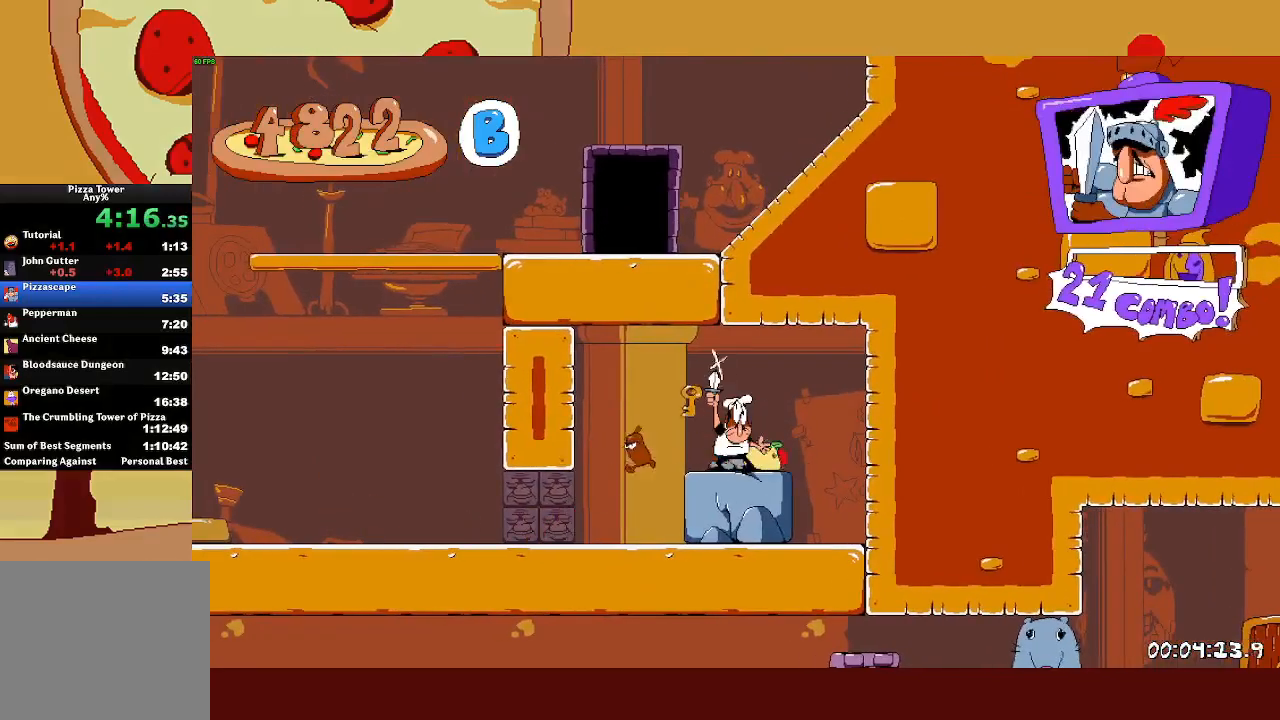
{"buttons": ["R2"], "left_stick": "left", "events": []}
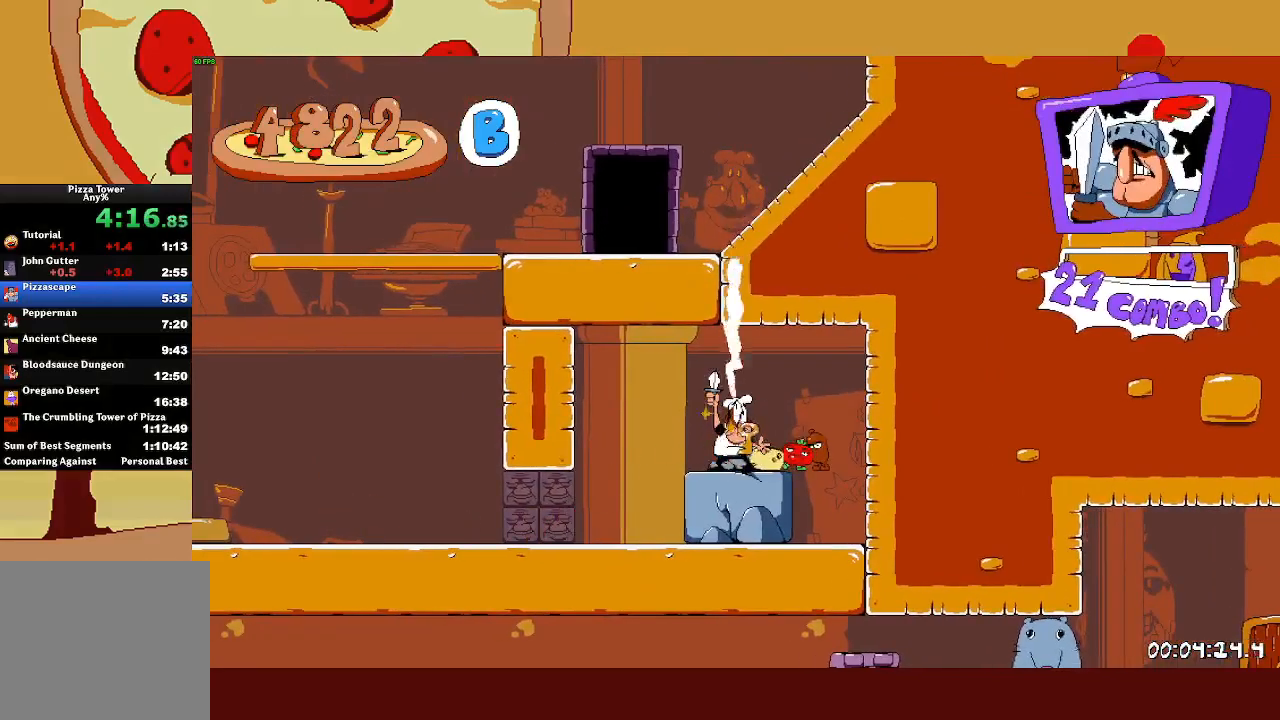
{"buttons": ["R2"], "left_stick": "left", "events": []}
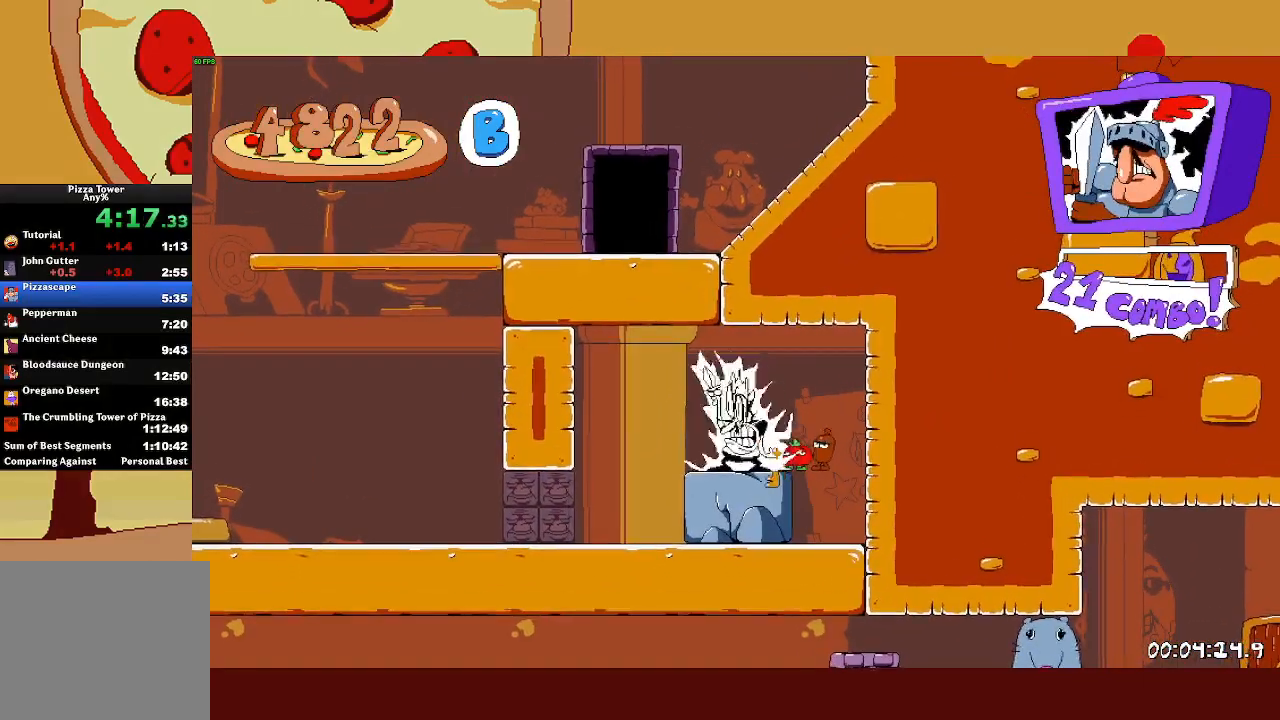
{"buttons": ["R2"], "left_stick": "left", "events": []}
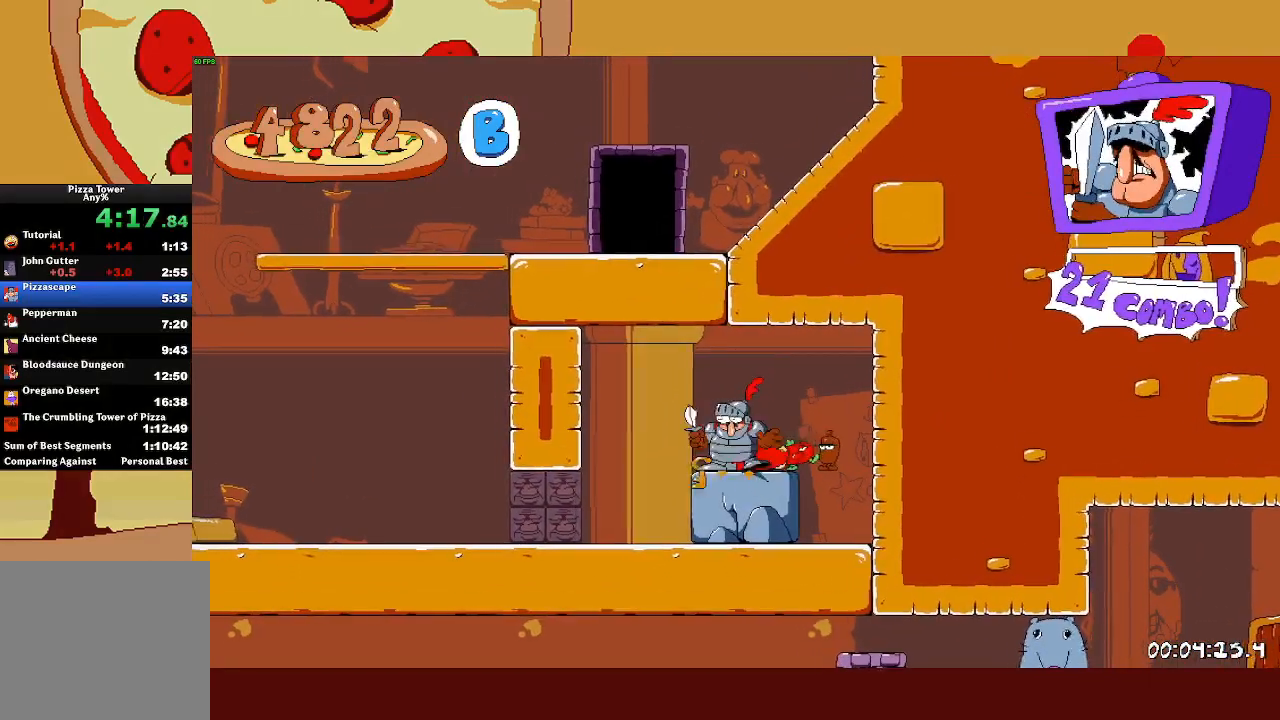
{"buttons": ["R2"], "left_stick": "left", "events": []}
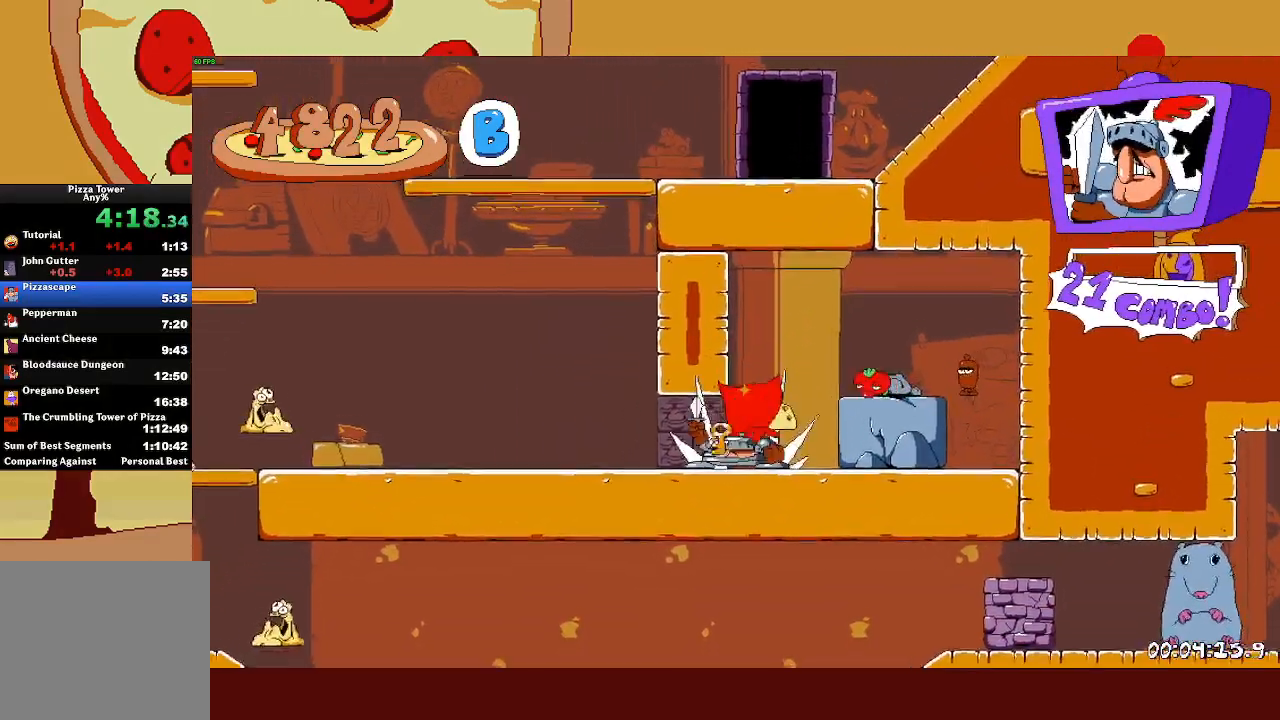
{"buttons": ["CROSS", "R2"], "left_stick": "right", "events": [[333, "CROSS", "down"], [333, "left_stick", "center"], [400, "left_stick", "right"]]}
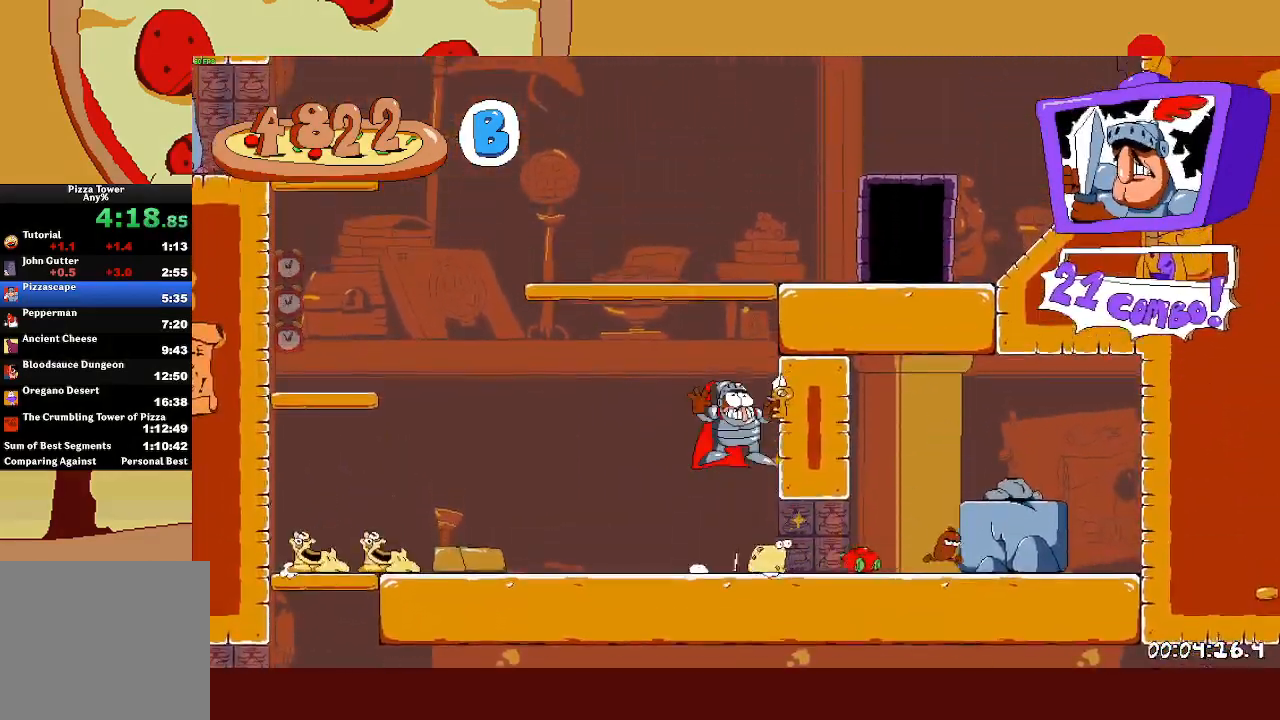
{"buttons": ["CROSS", "R2"], "left_stick": "right", "events": [[167, "CROSS", "up"], [217, "CROSS", "down"]]}
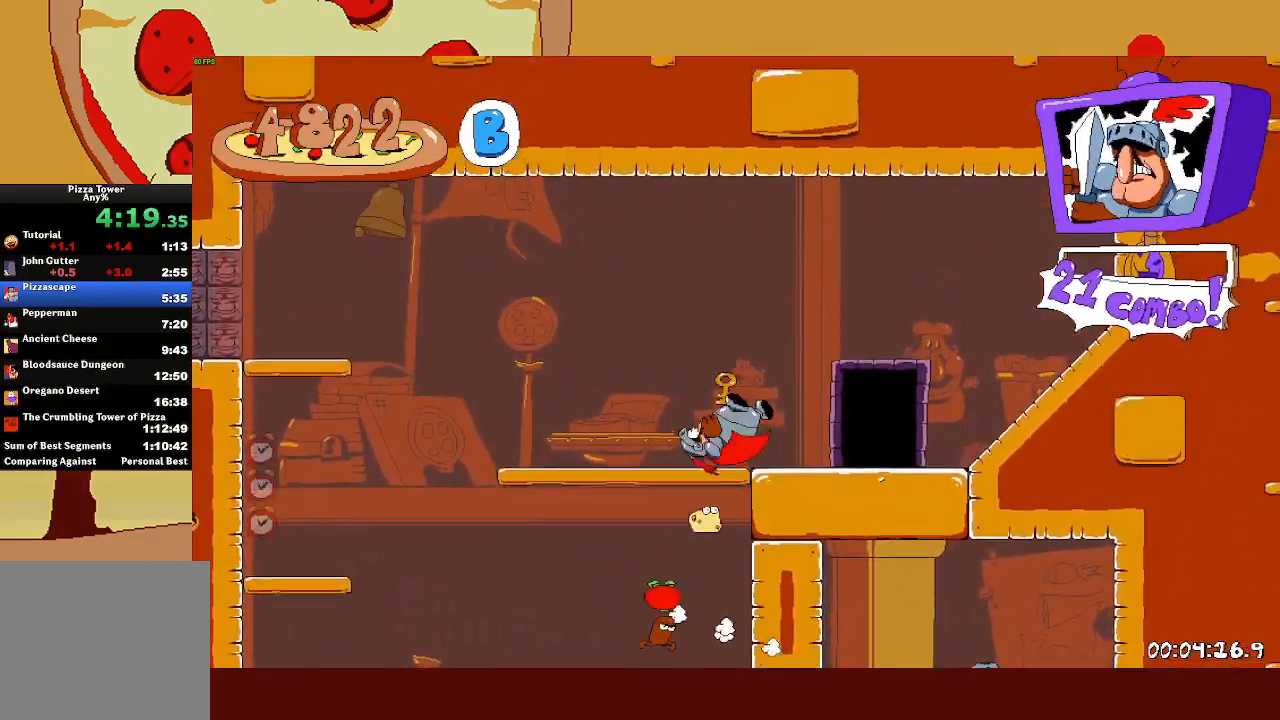
{"buttons": ["R2"], "left_stick": "right", "events": [[67, "CROSS", "up"]]}
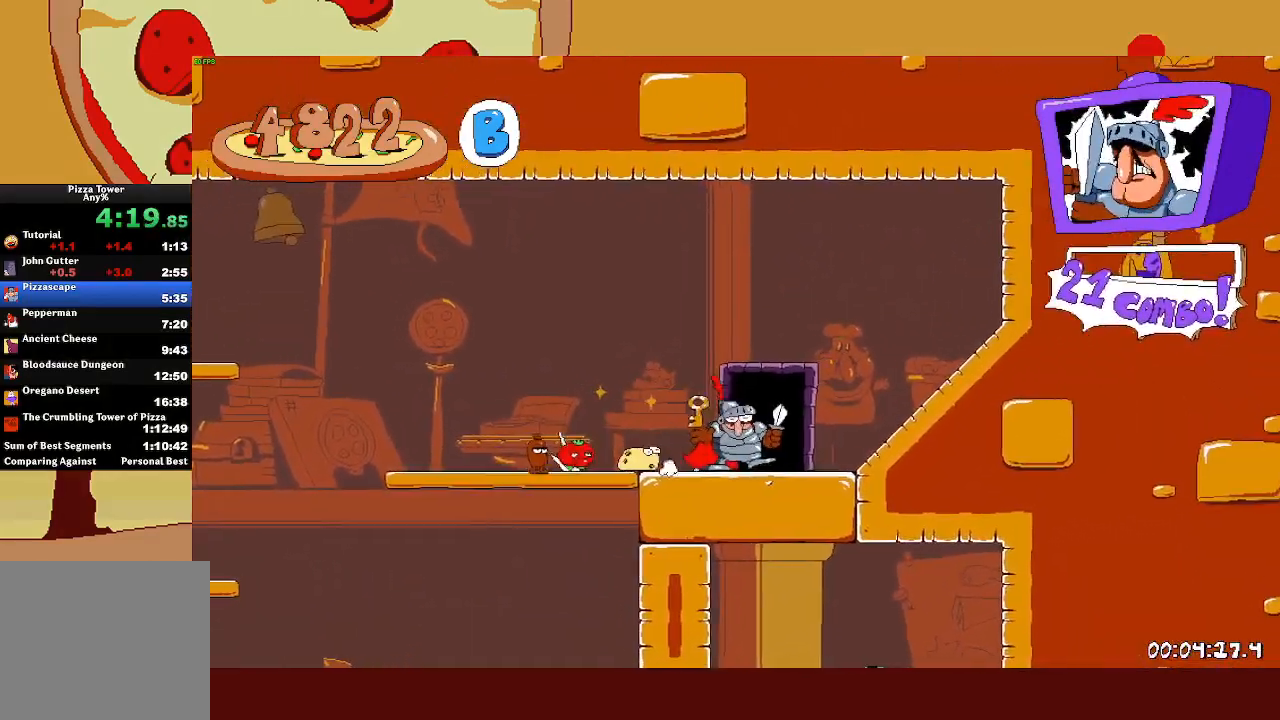
{"buttons": ["R2"], "left_stick": "right", "events": [[183, "CROSS", "down"], [350, "CROSS", "up"], [350, "L1", "down"], [467, "L1", "up"]]}
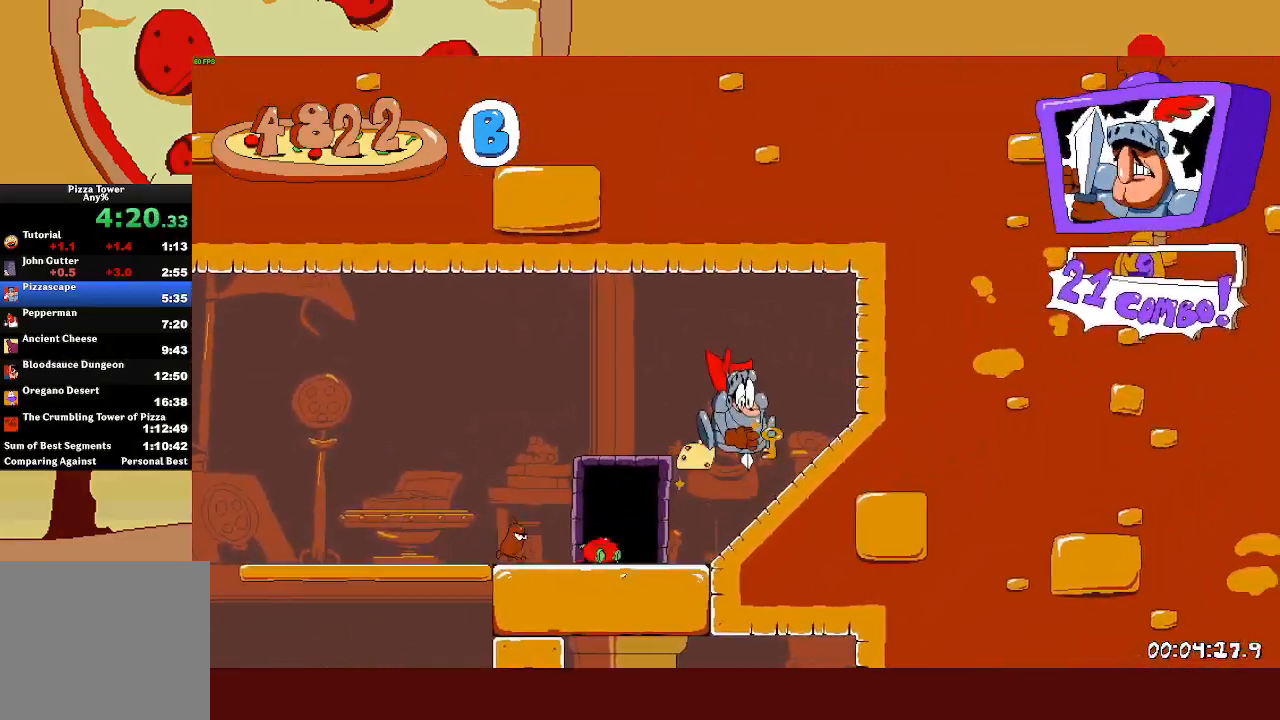
{"buttons": ["R2"], "left_stick": "up-left", "events": [[83, "left_stick", "up-left"]]}
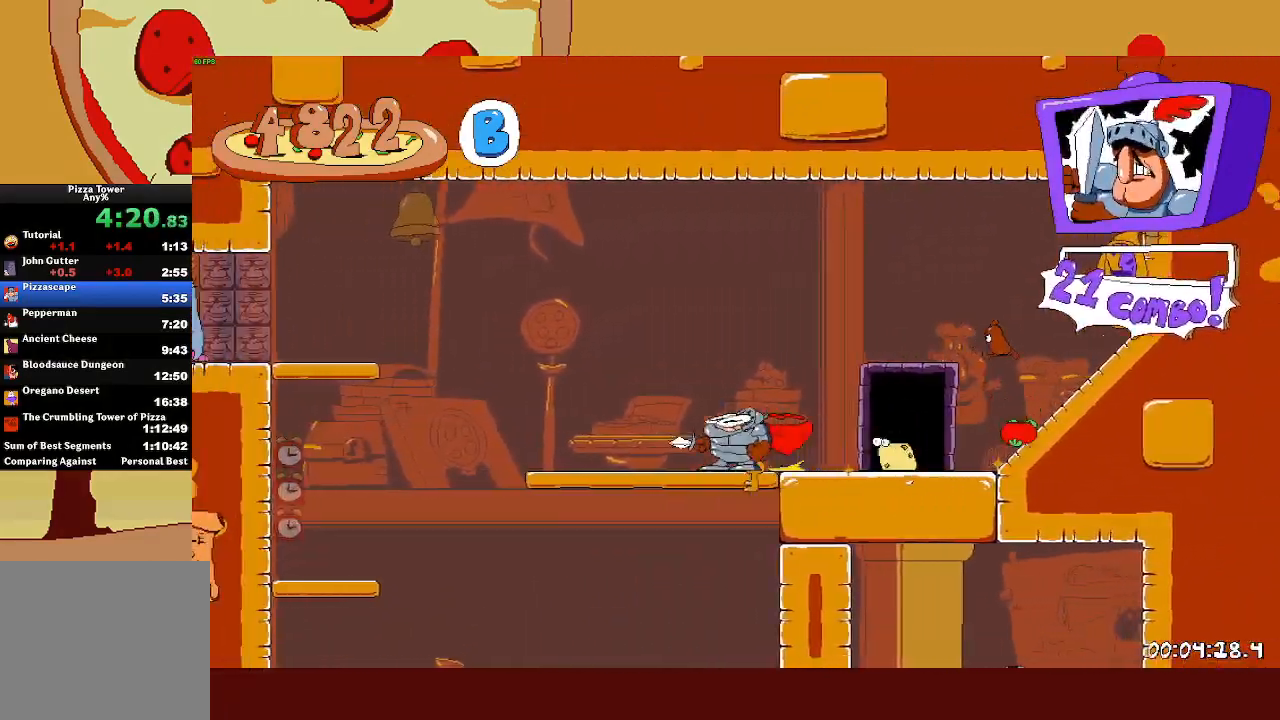
{"buttons": ["R2"], "left_stick": "up-left", "events": [[150, "CROSS", "down"], [350, "CROSS", "up"]]}
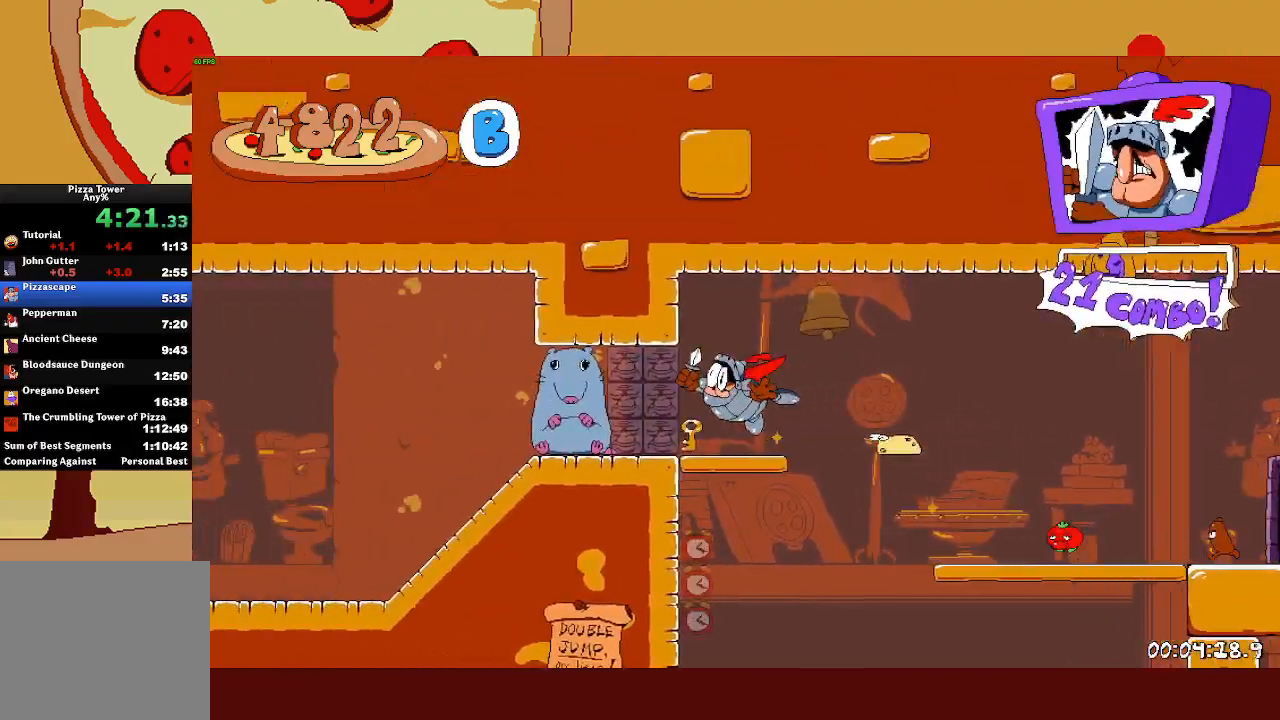
{"buttons": ["R2"], "left_stick": "up-left", "events": []}
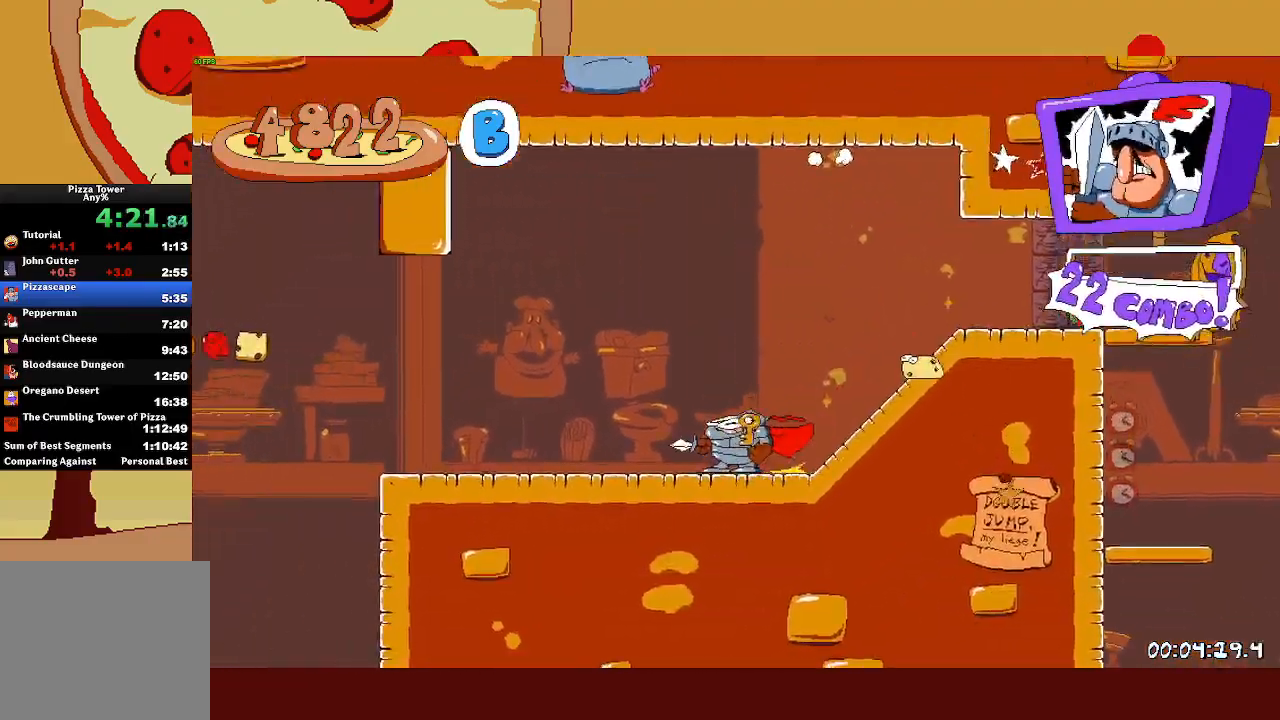
{"buttons": ["R2"], "left_stick": "up-left", "events": []}
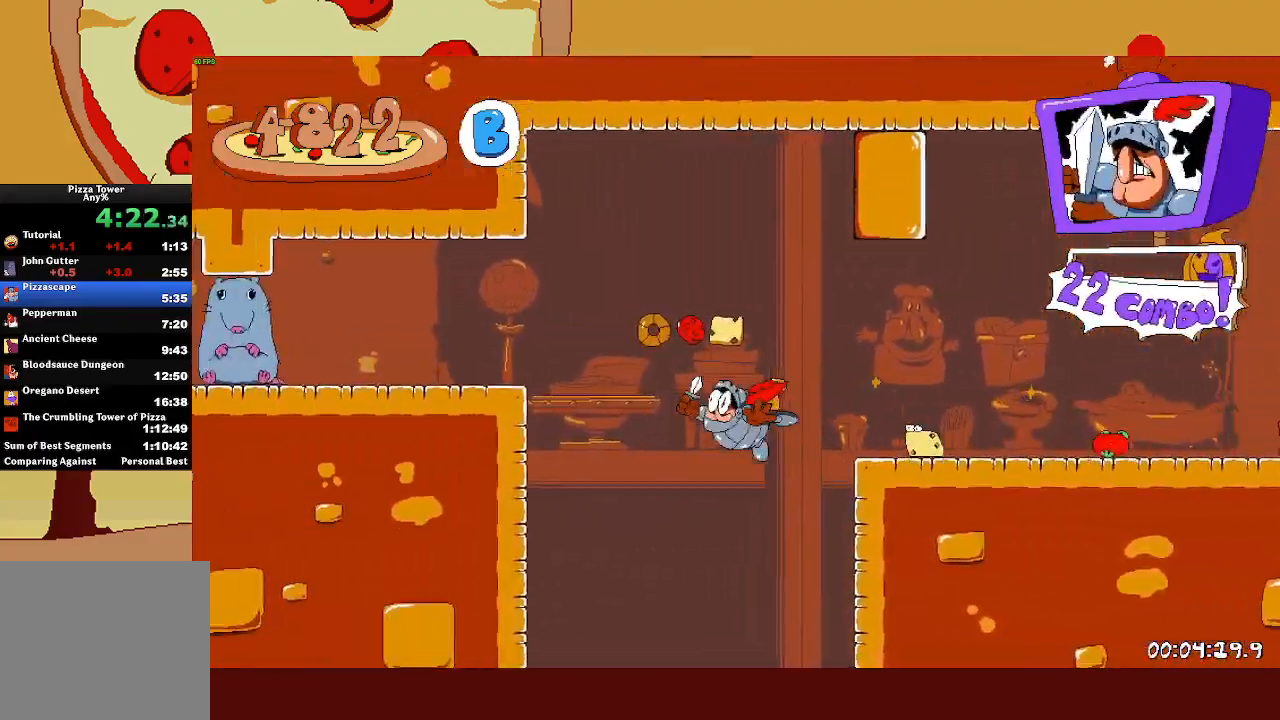
{"buttons": ["R2"], "left_stick": "center", "events": [[83, "L1", "down"], [200, "L1", "up"], [483, "left_stick", "center"]]}
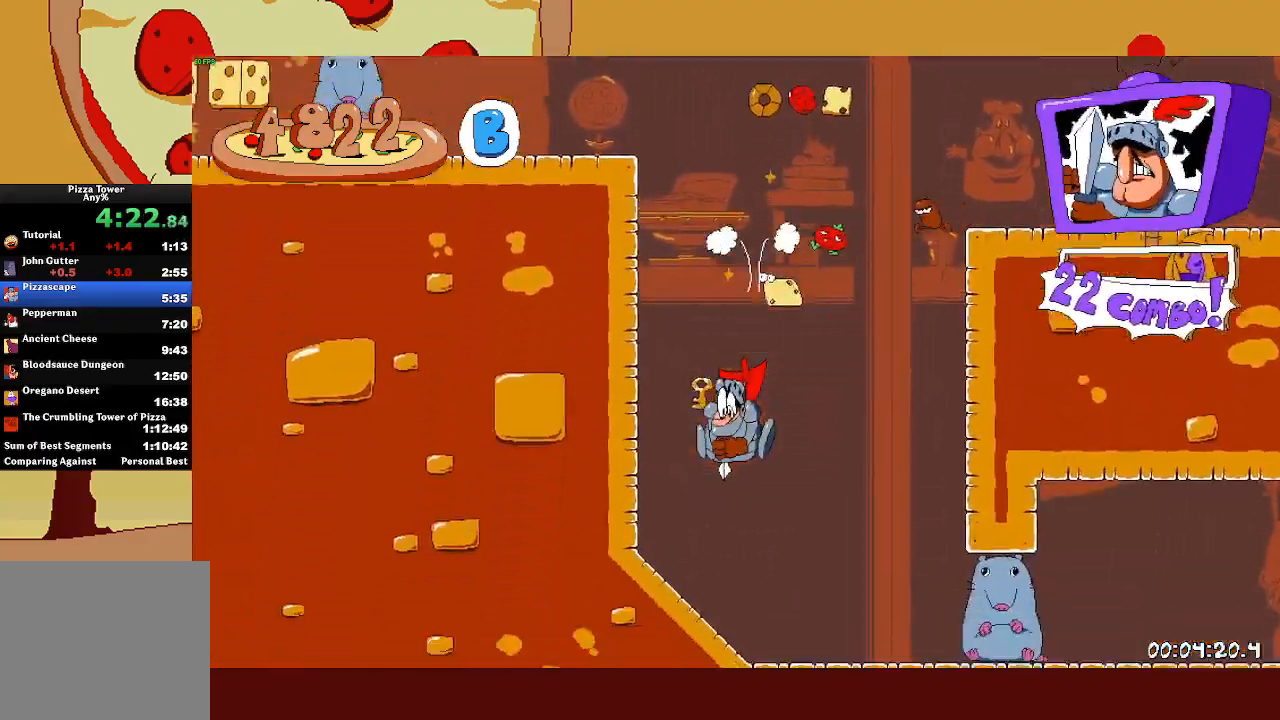
{"buttons": ["R2"], "left_stick": "right", "events": [[67, "left_stick", "right"]]}
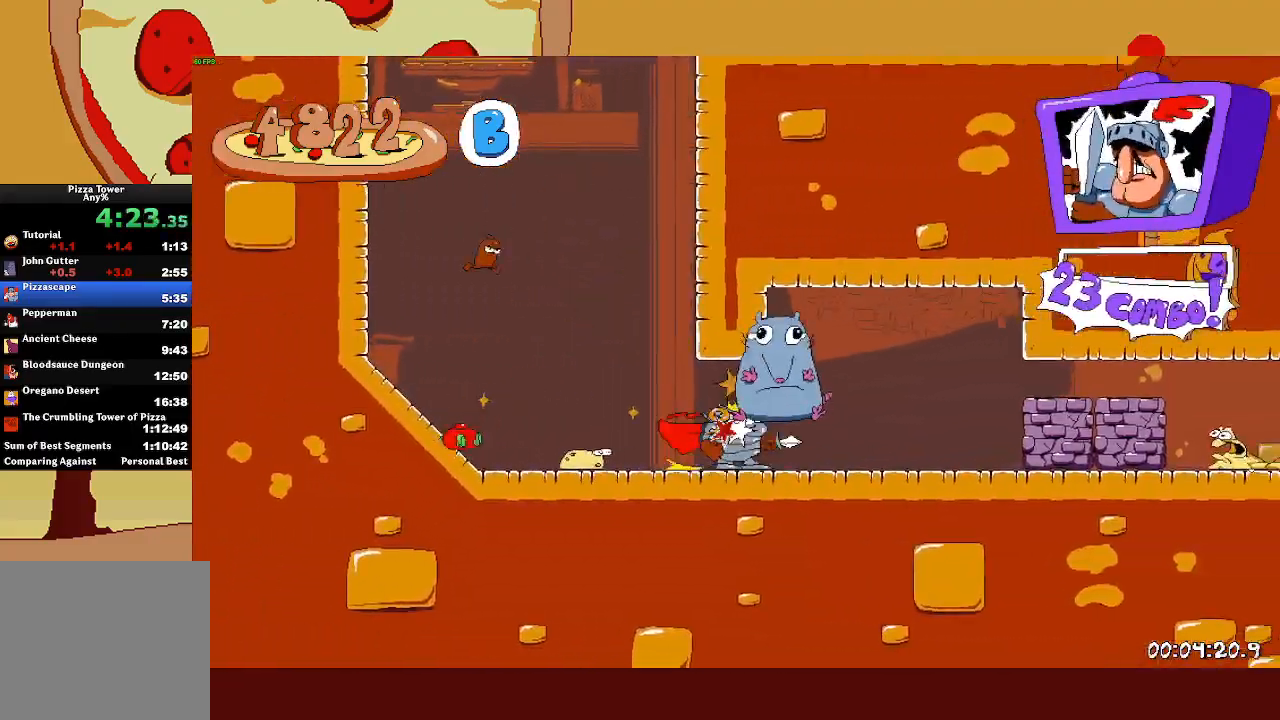
{"buttons": ["R2"], "left_stick": "right", "events": []}
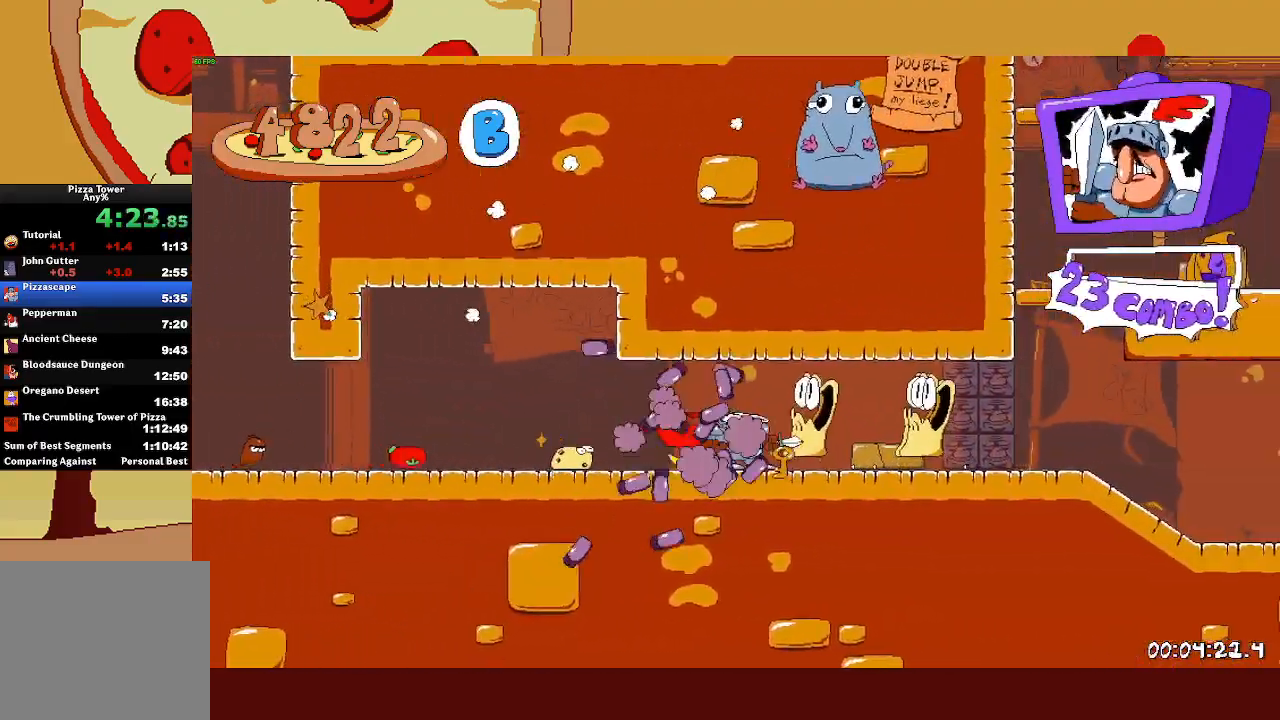
{"buttons": ["R2"], "left_stick": "right", "events": []}
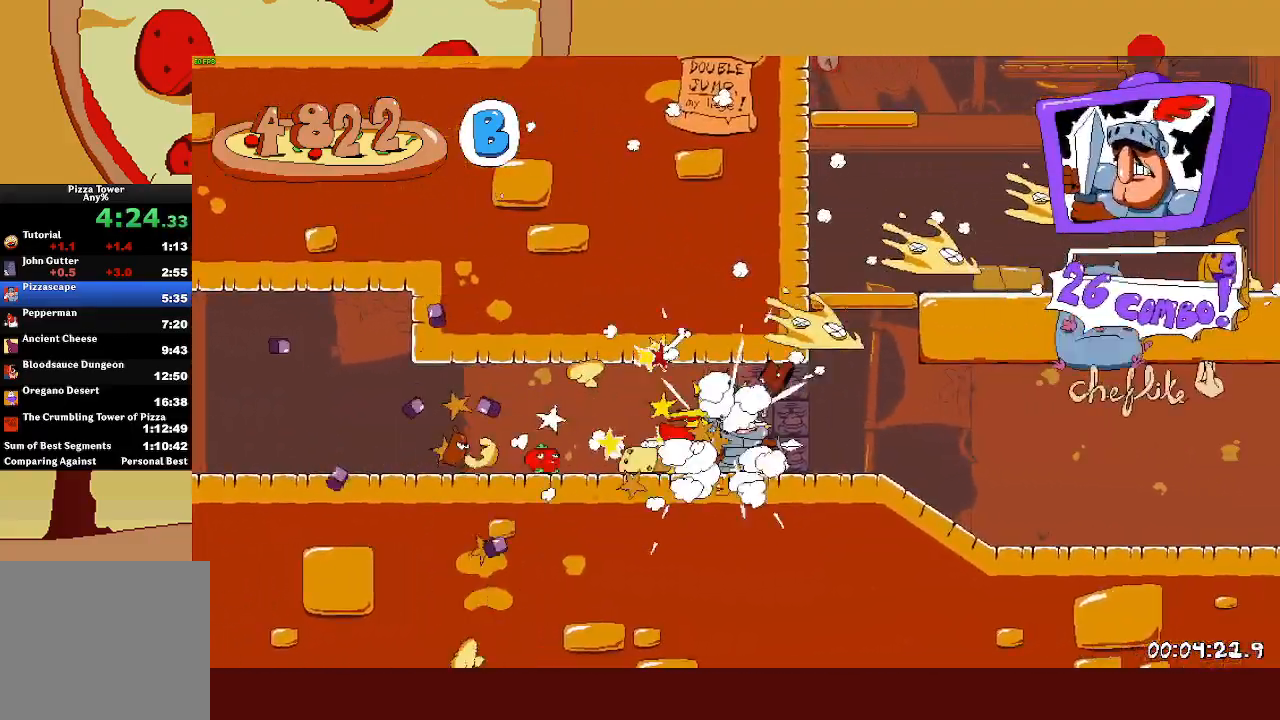
{"buttons": ["R2"], "left_stick": "right", "events": []}
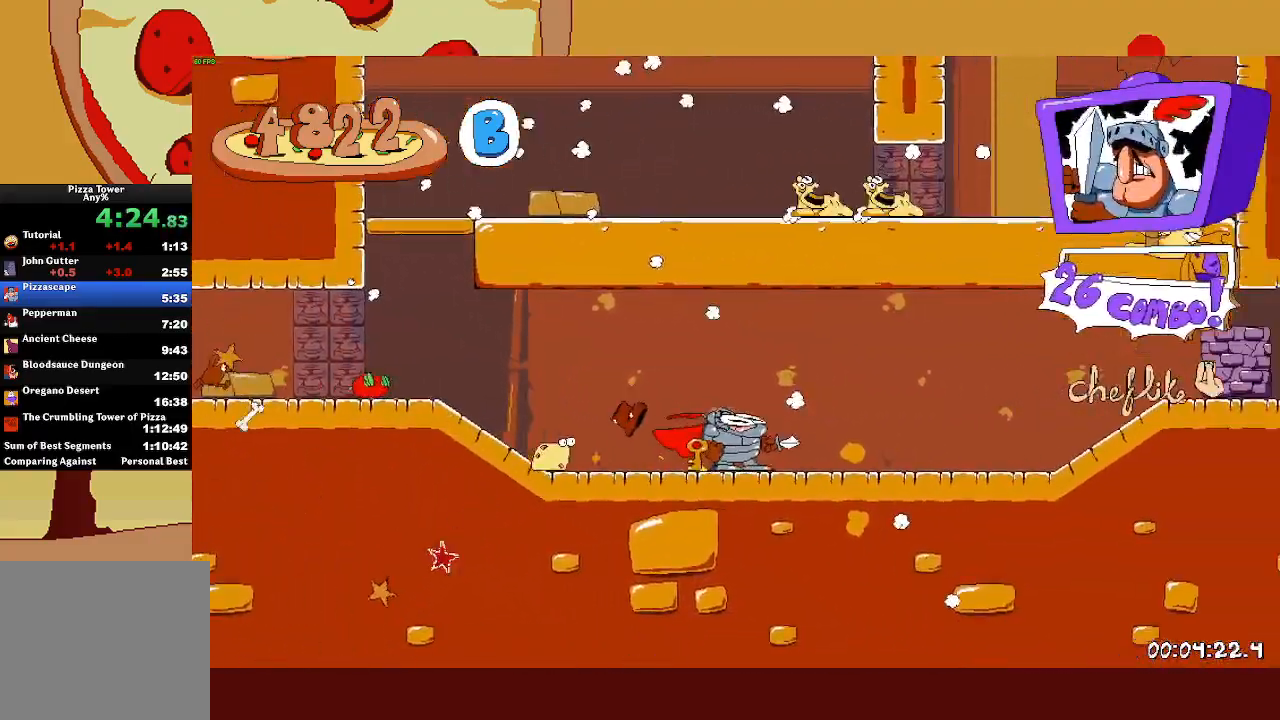
{"buttons": ["R2"], "left_stick": "right", "events": []}
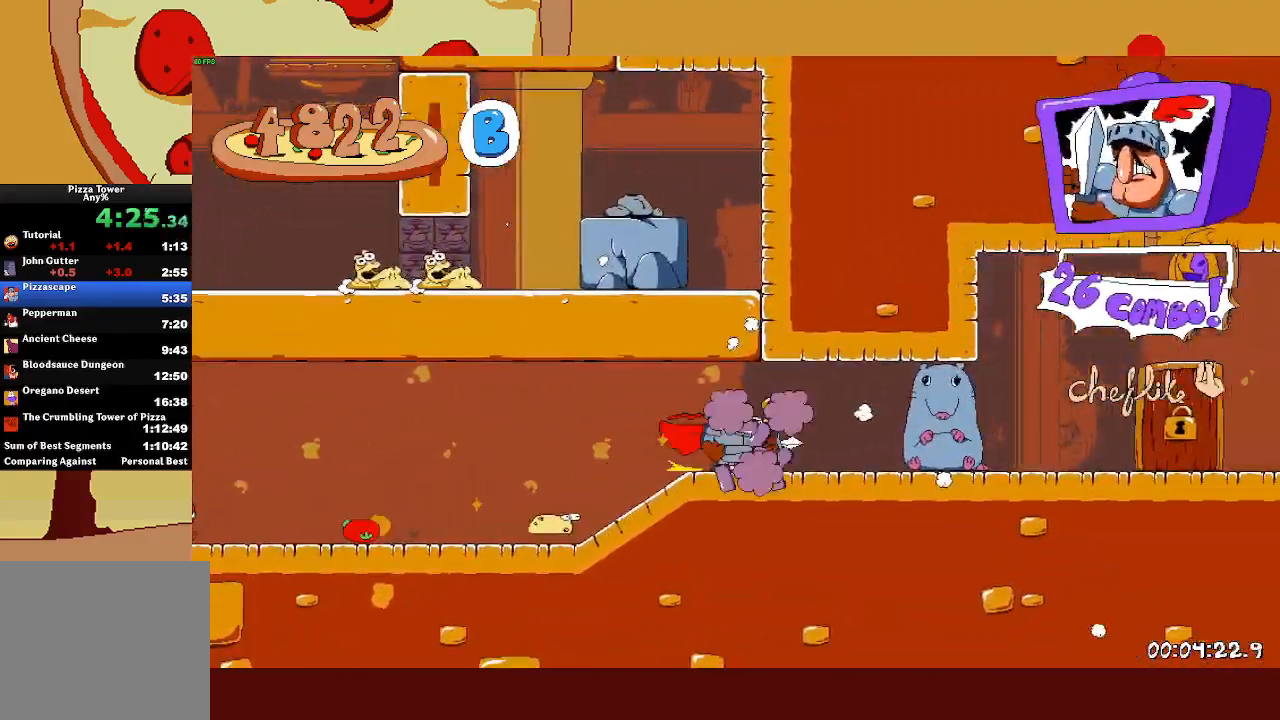
{"buttons": ["R2"], "left_stick": "right", "events": []}
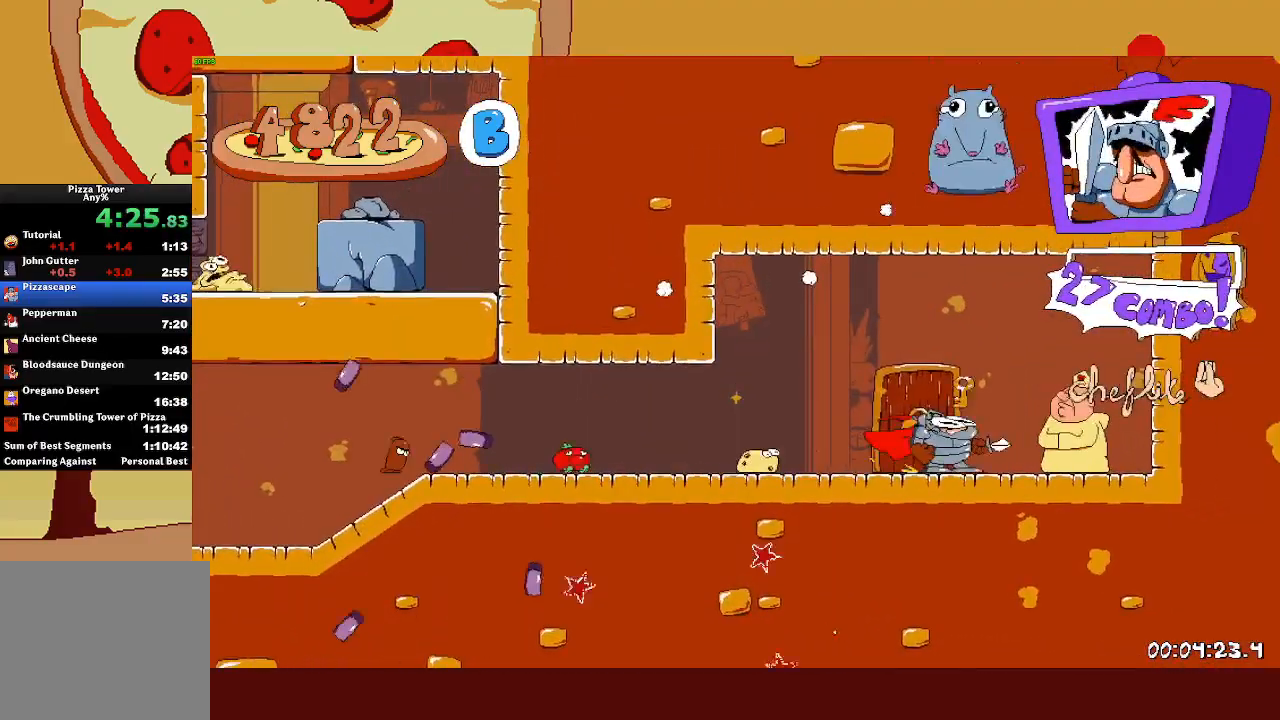
{"buttons": ["R1", "R2"], "left_stick": "up-left", "events": [[150, "left_stick", "up-left"], [417, "R1", "down"]]}
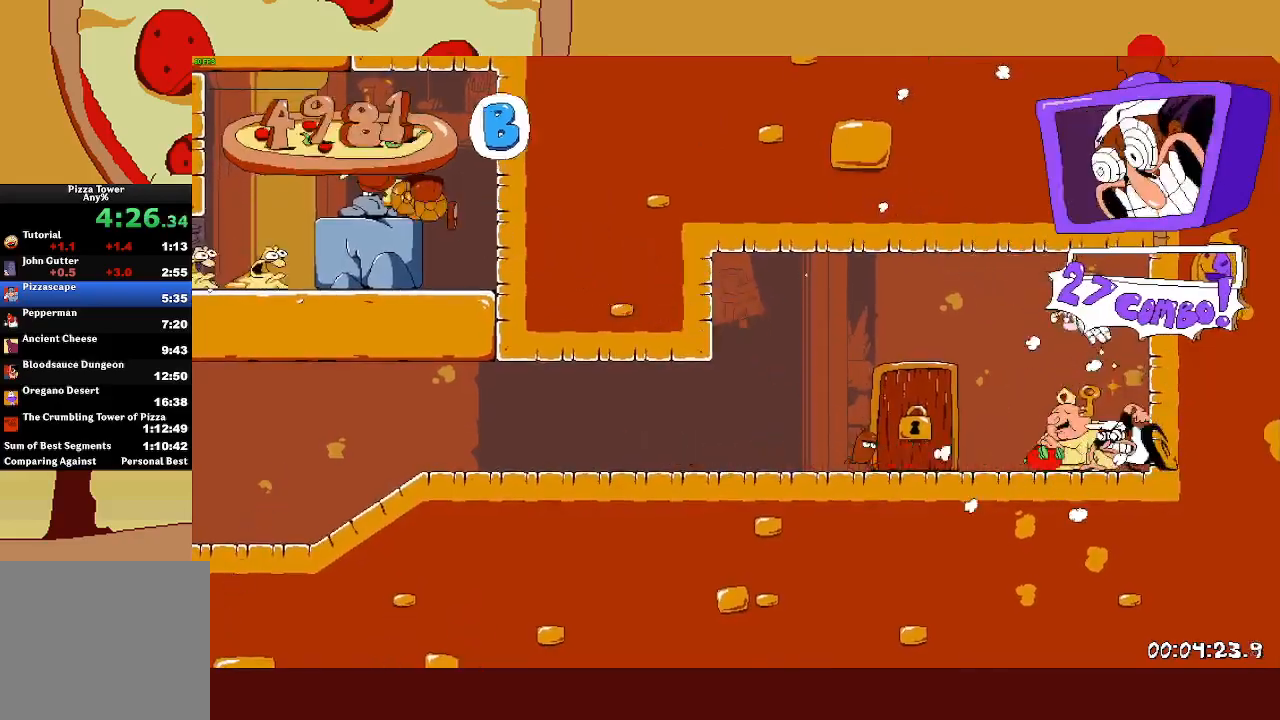
{"buttons": ["SQUARE", "R1", "R2"], "left_stick": "up-left", "events": [[267, "SQUARE", "down"]]}
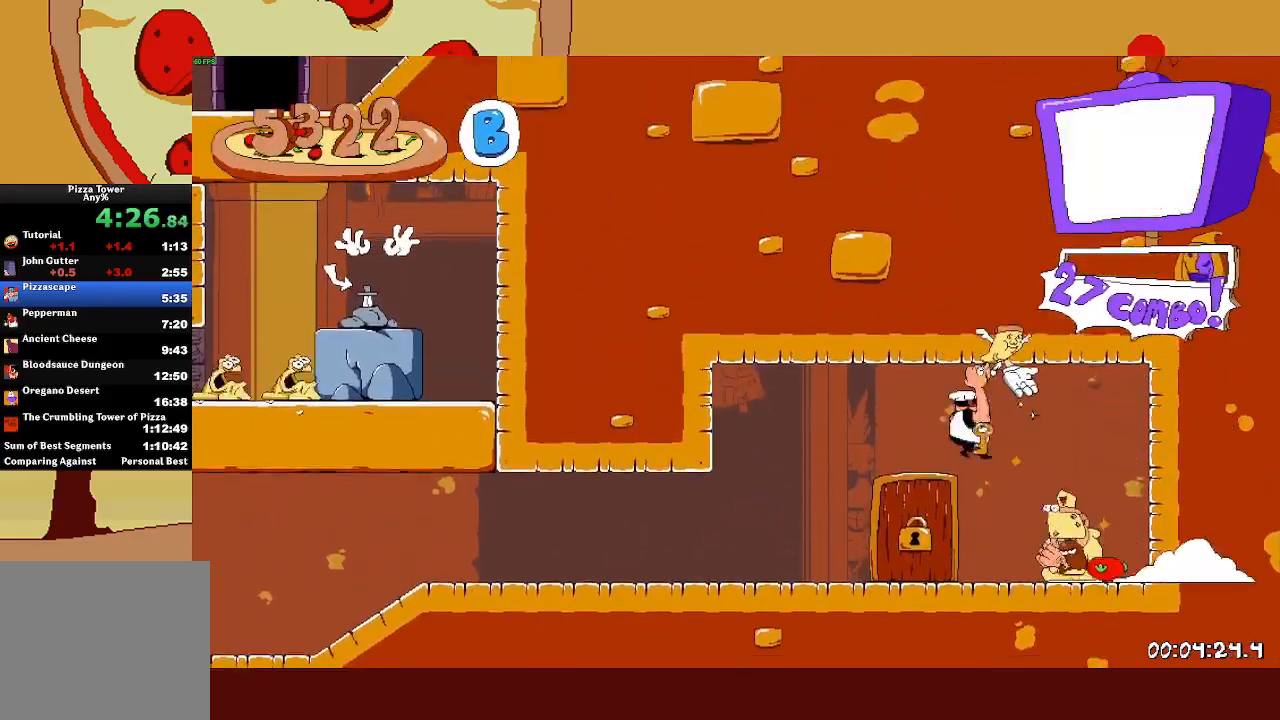
{"buttons": ["R1", "R2"], "left_stick": "center", "events": [[67, "left_stick", "center"], [200, "SQUARE", "up"], [250, "left_stick", "left"], [367, "left_stick", "center"]]}
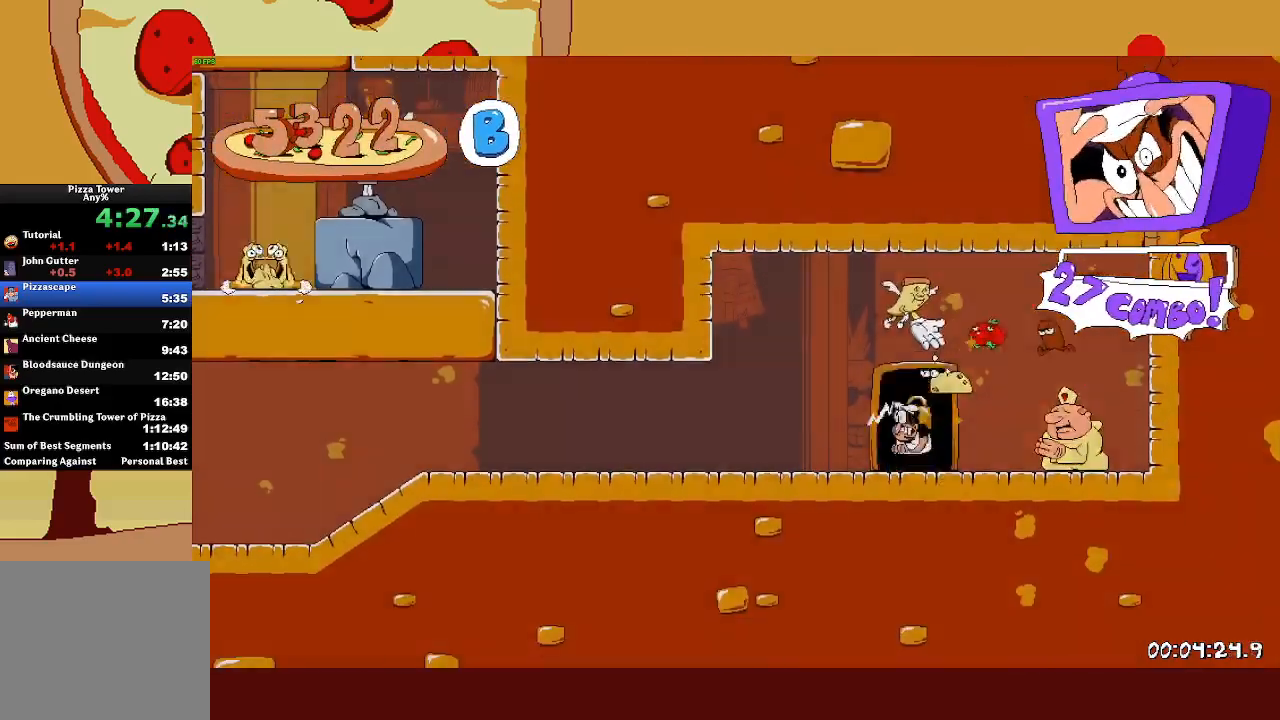
{"buttons": ["R2"], "left_stick": "right", "events": [[183, "R1", "up"], [317, "left_stick", "right"]]}